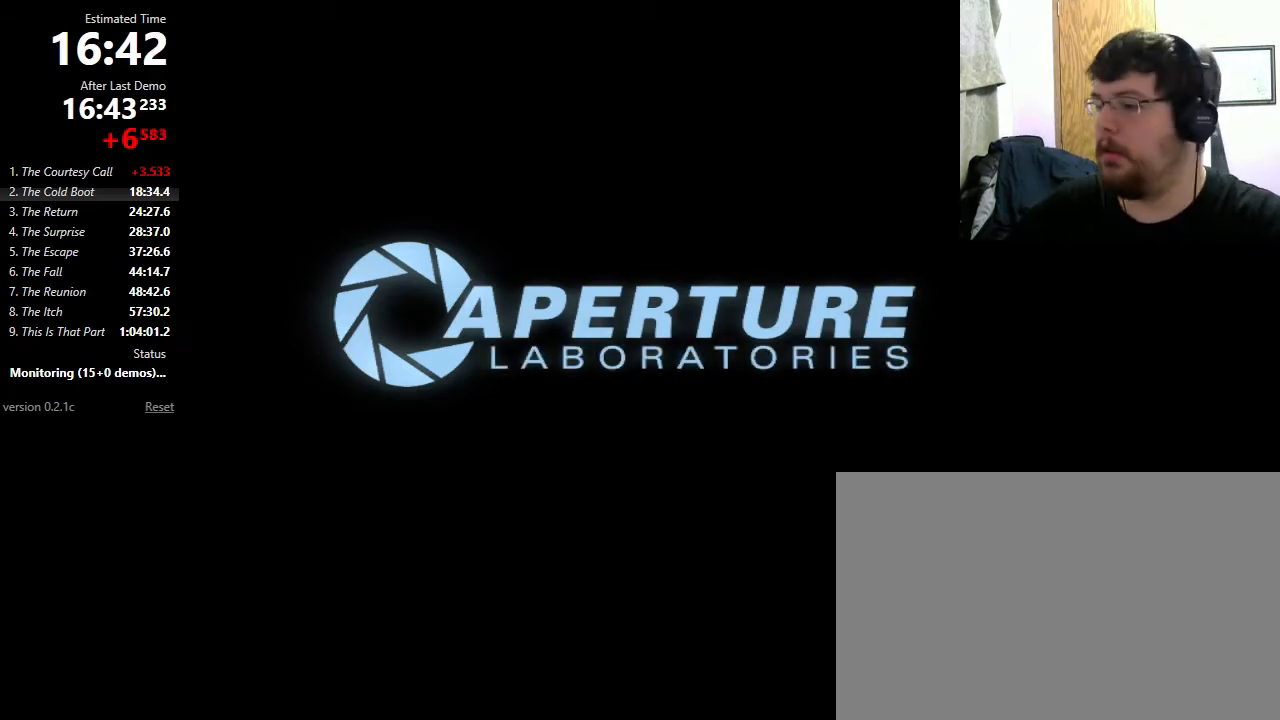
Gameplay with keyboard and mouse; each line is a JSON object with the keys and mouse buttons held at the frame after it. "events" lists presses ("down") and releases ("up") of "1", "2", "3", "4", "5", "a", "alt", "c", "ctrl", "d", "e", "f", "q", "r", "s", "shift", "space", "tab", "v", "w", "x", "z", "mouse_left", "mouse_middle", "mouse_right", "mouse_wheel_up" and "mouse_wheel_down" between this image and that frame as [ms after this image, input, new state], when the widget could be followed in between. "mouse_left", "mouse_middle", "mouse_right", "mouse_wheel_up", "mouse_wheel_down" = the "left", "middle", "right", "wheel_up", "wheel_down" buttons of the "mouse" list. No other keys are recorded. Mouse movement is not recorded.
{"keys": ["w"], "mouse": [], "events": [[333, "w", "down"]]}
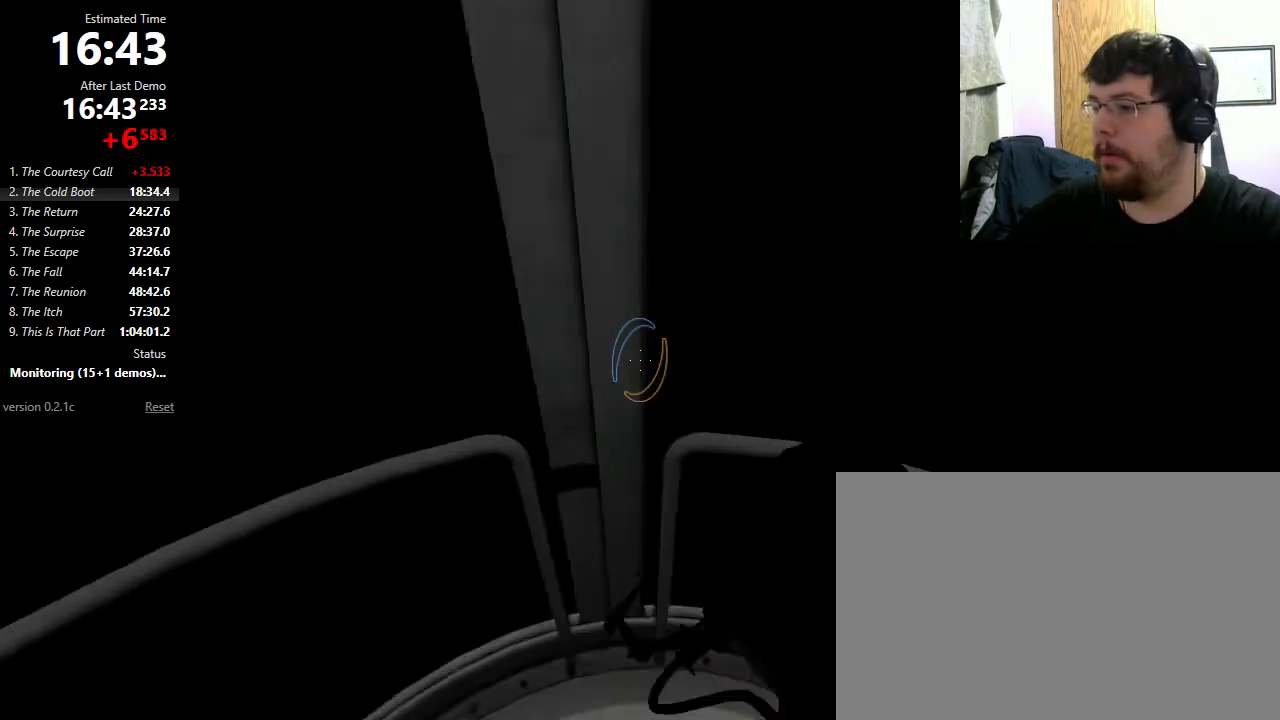
{"keys": ["w"], "mouse": [], "events": [[233, "f", "down"], [300, "f", "up"]]}
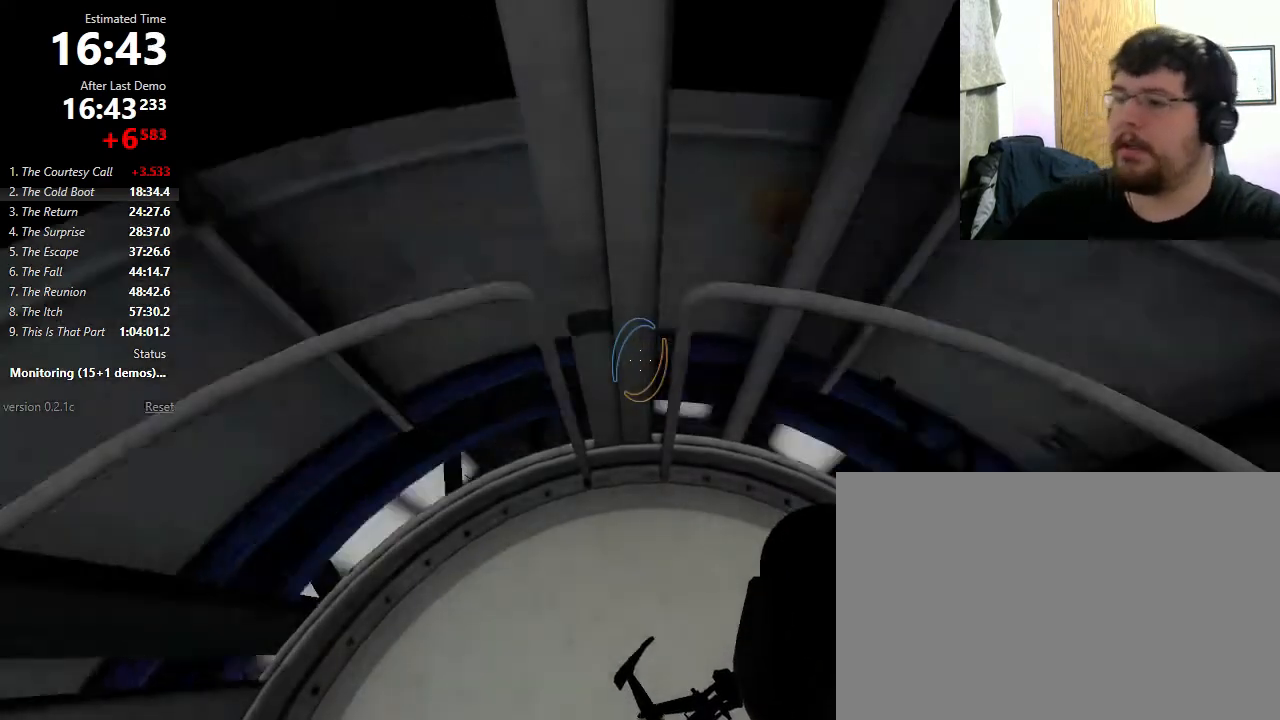
{"keys": ["w"], "mouse": [], "events": []}
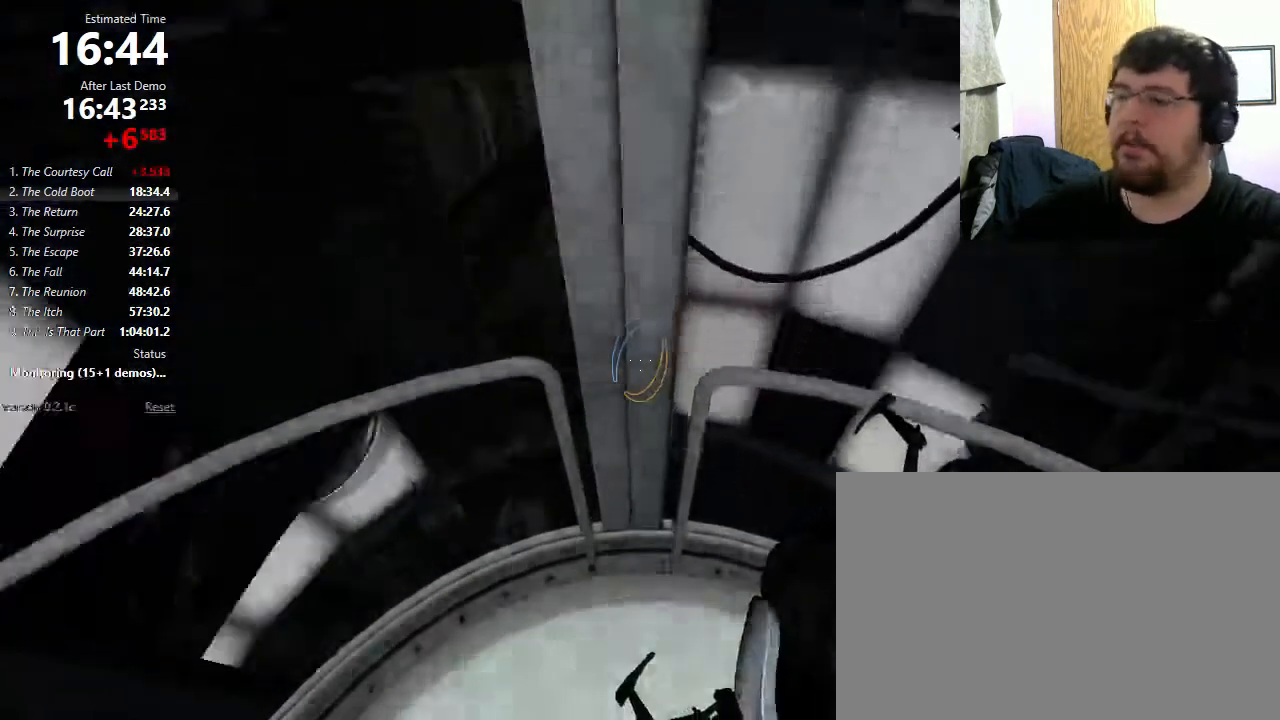
{"keys": ["w"], "mouse": [], "events": []}
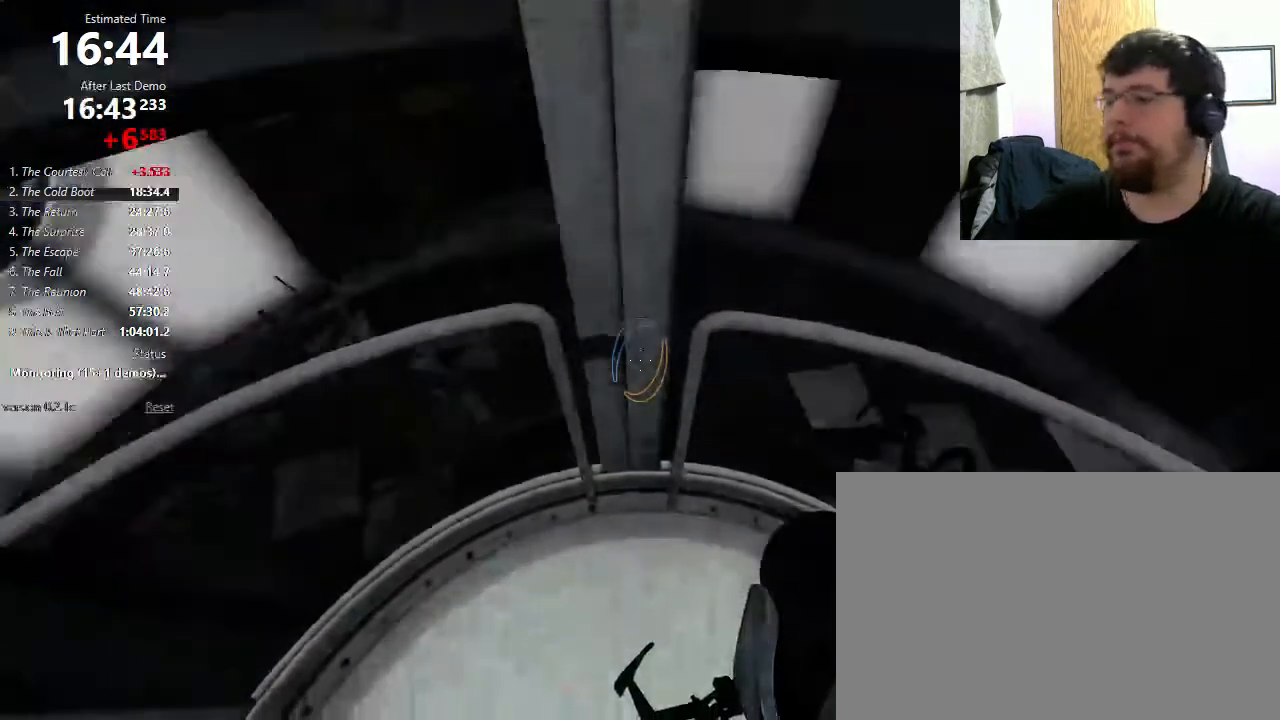
{"keys": ["w"], "mouse": [], "events": []}
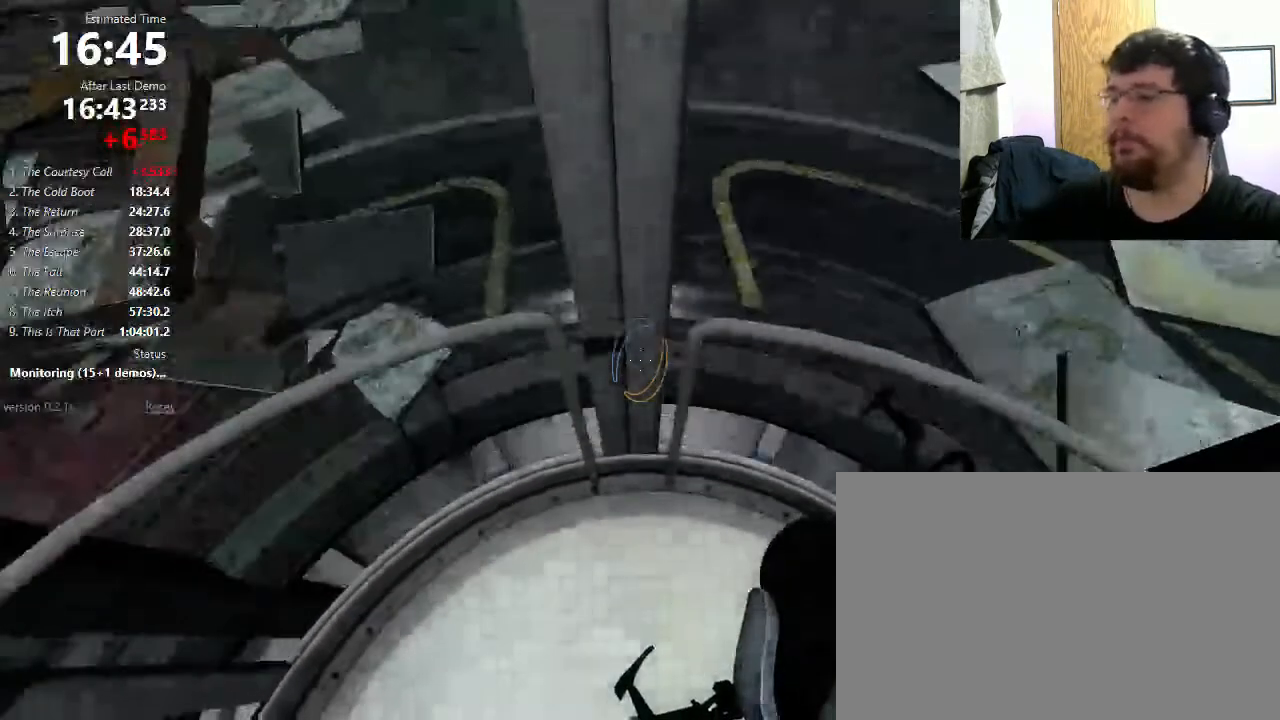
{"keys": ["w"], "mouse": [], "events": []}
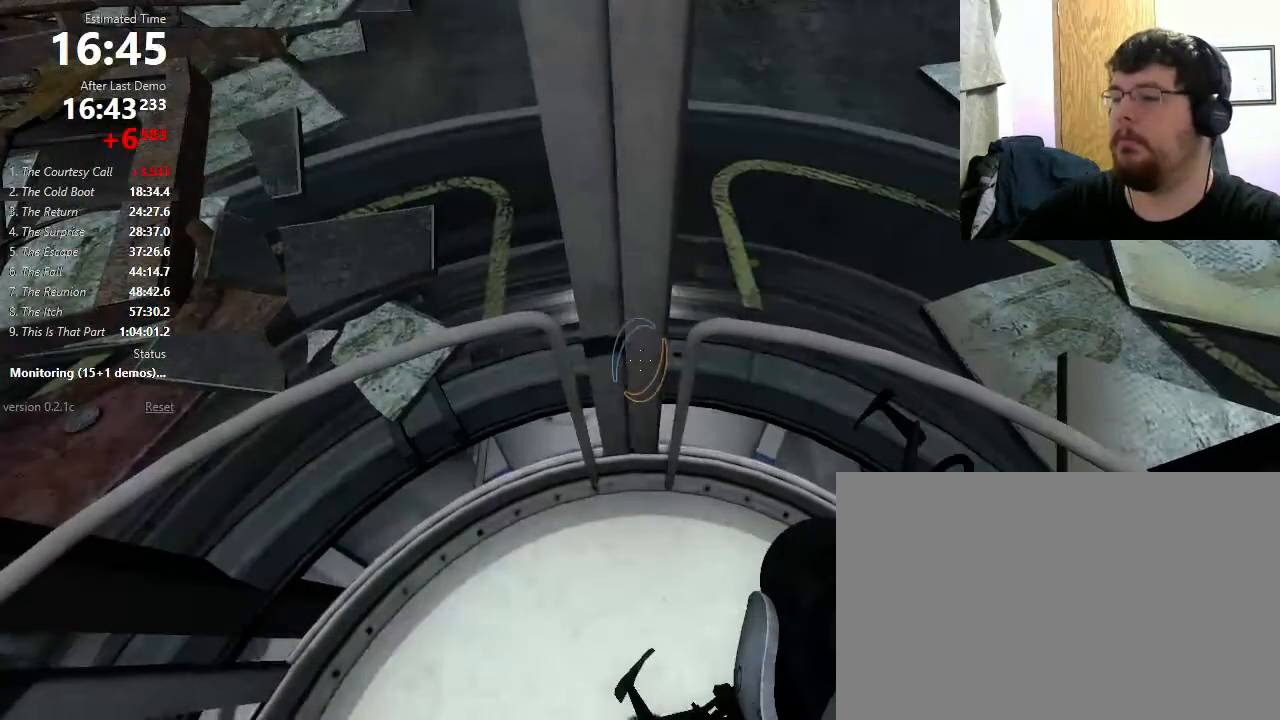
{"keys": ["a"], "mouse": [], "events": [[500, "a", "down"], [500, "w", "up"]]}
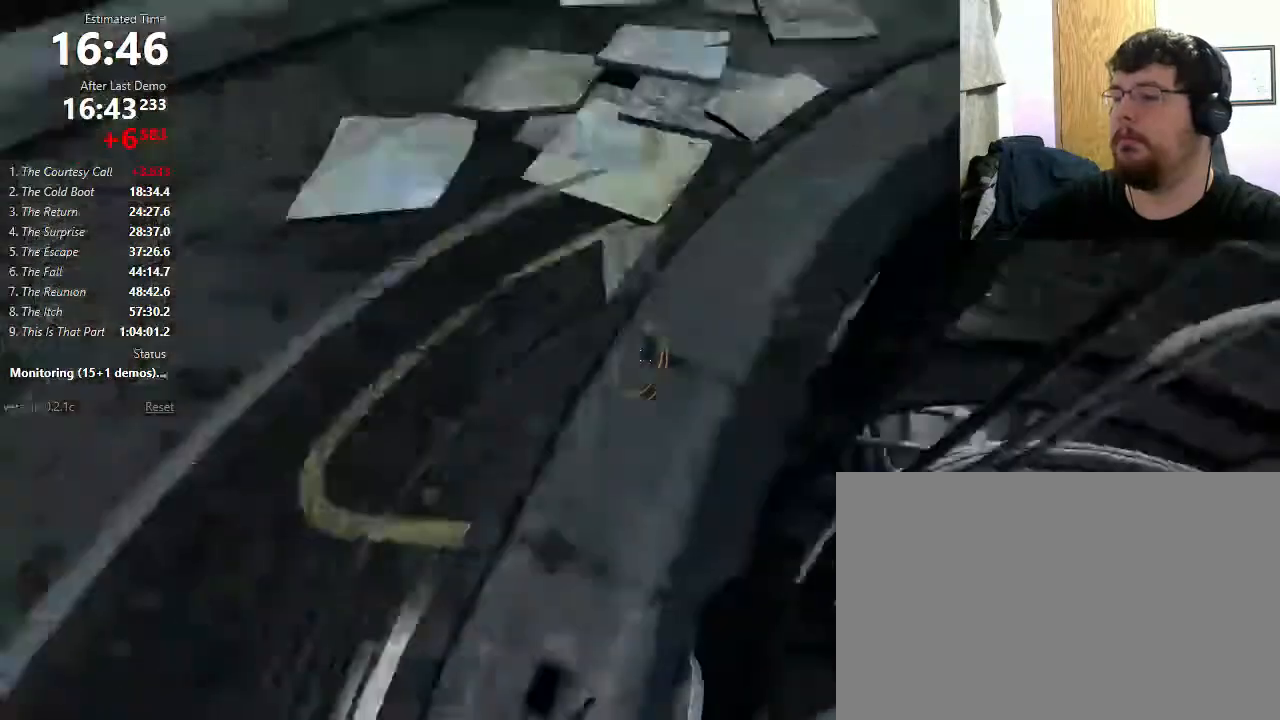
{"keys": ["a"], "mouse": [], "events": [[200, "mouse_wheel_down", "down"], [333, "mouse_wheel_down", "up"]]}
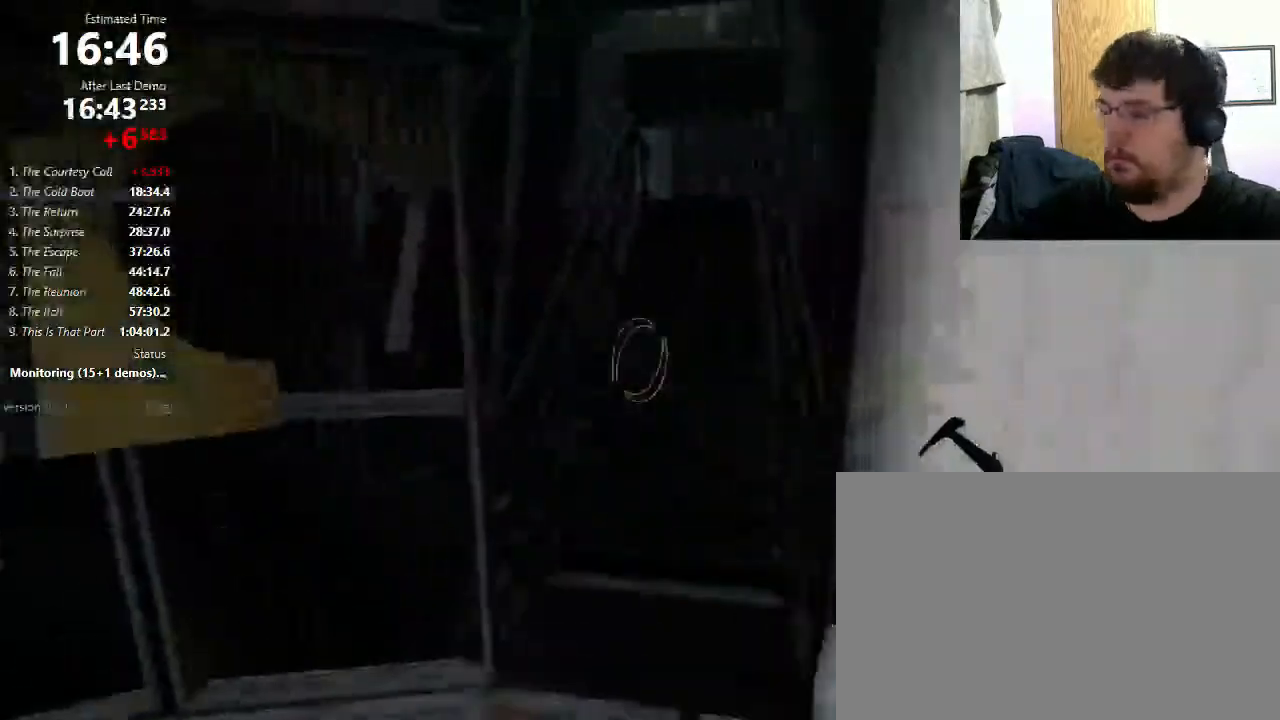
{"keys": ["d", "w"], "mouse": [], "events": [[67, "a", "up"], [67, "d", "down"], [267, "mouse_wheel_down", "down"], [400, "w", "down"], [467, "mouse_wheel_down", "up"]]}
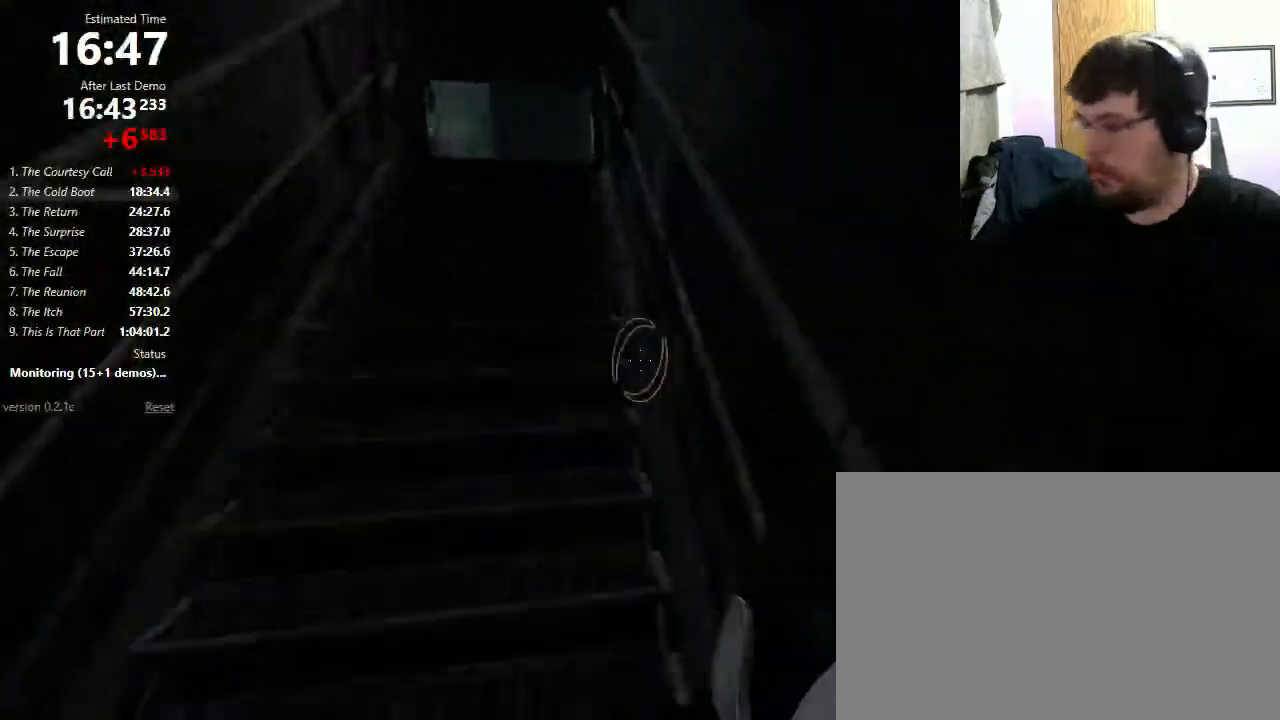
{"keys": ["d", "w"], "mouse": [], "events": []}
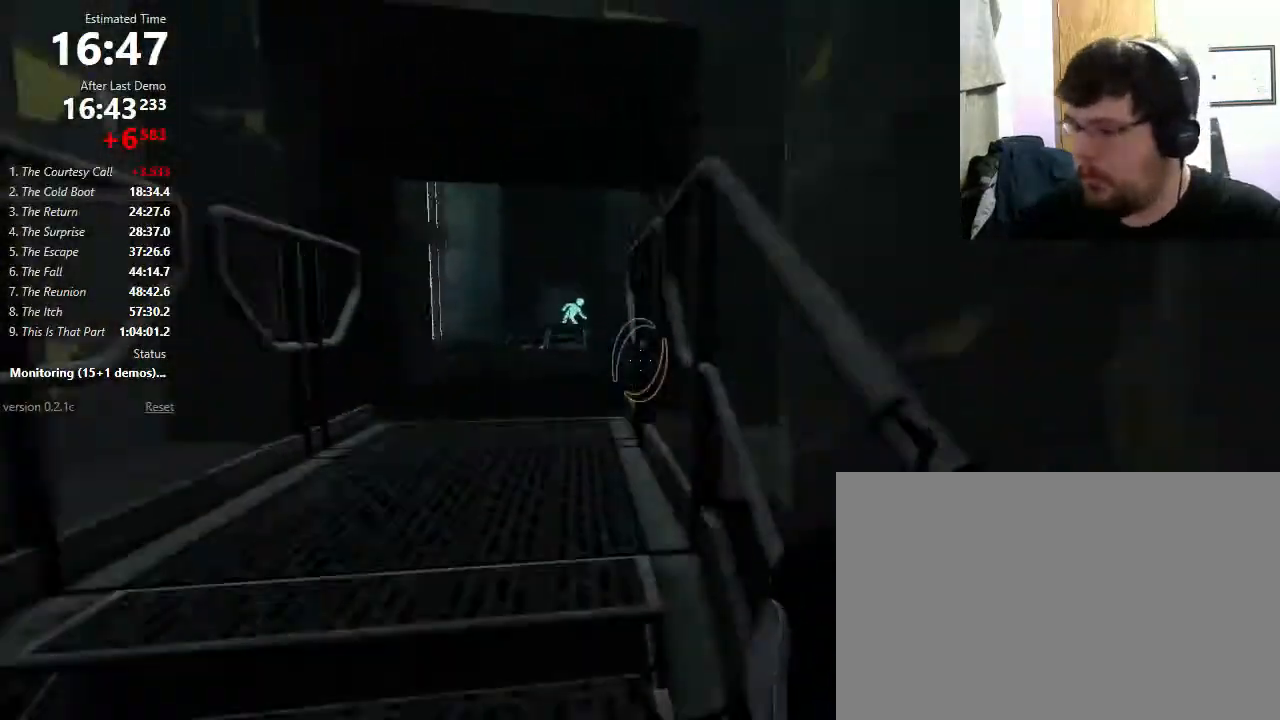
{"keys": ["d"], "mouse": [], "events": [[100, "mouse_wheel_down", "down"], [133, "a", "down"], [167, "d", "up"], [167, "w", "up"], [300, "mouse_wheel_down", "up"], [400, "a", "up"], [467, "d", "down"]]}
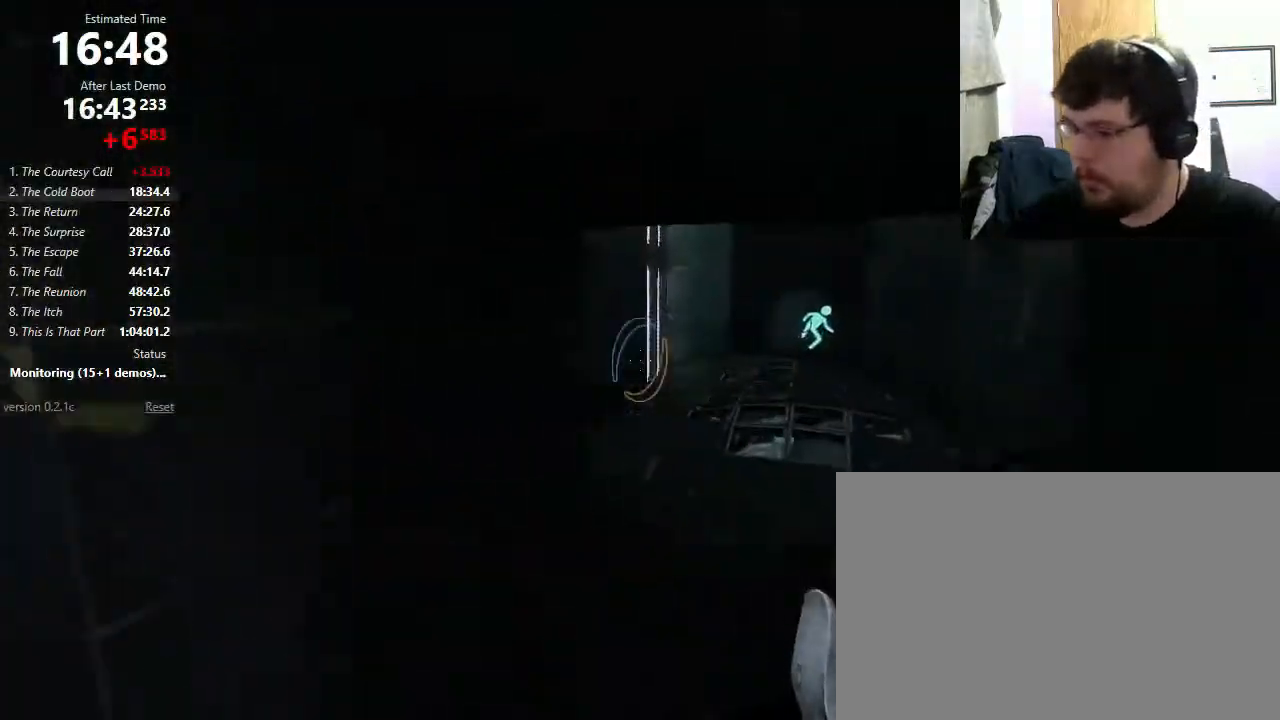
{"keys": ["a", "shift"], "mouse": [], "events": [[200, "a", "down"], [200, "d", "up"], [200, "shift", "down"], [267, "mouse_wheel_down", "down"], [467, "mouse_wheel_down", "up"]]}
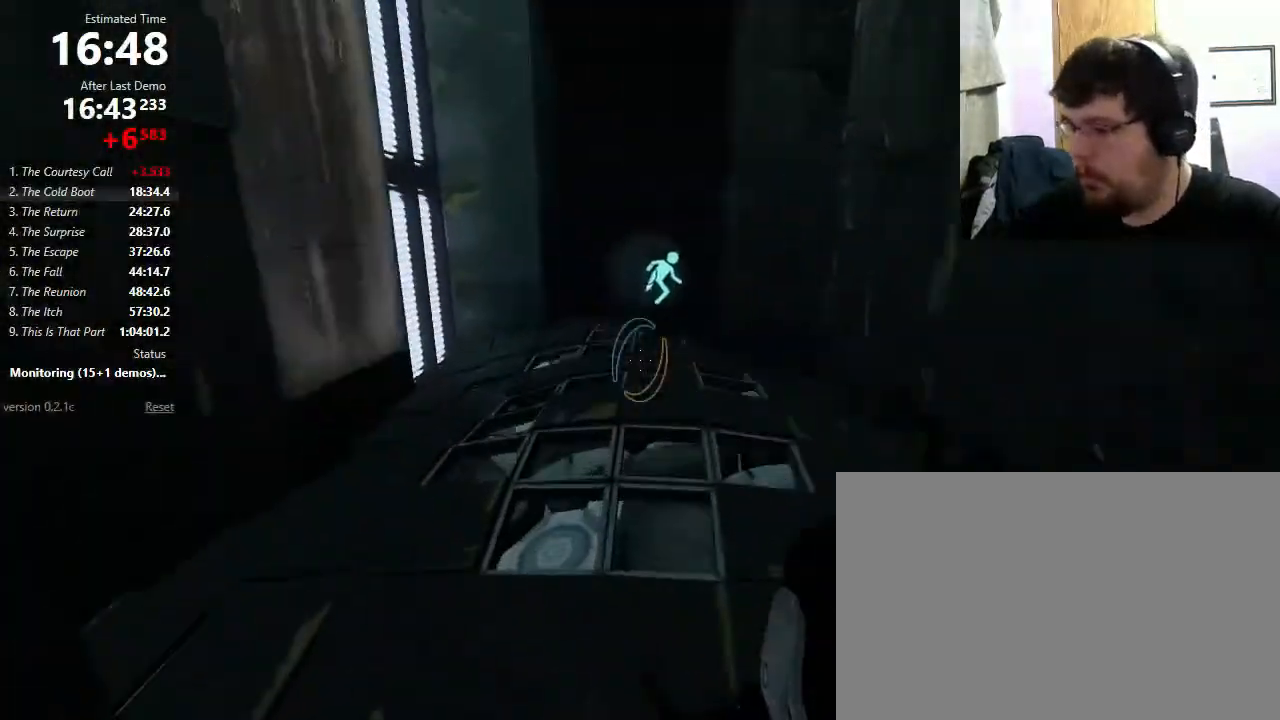
{"keys": ["a"], "mouse": ["wheel_down"], "events": [[33, "a", "up"], [33, "shift", "up"], [67, "d", "down"], [367, "a", "down"], [367, "d", "up"], [367, "mouse_wheel_down", "down"]]}
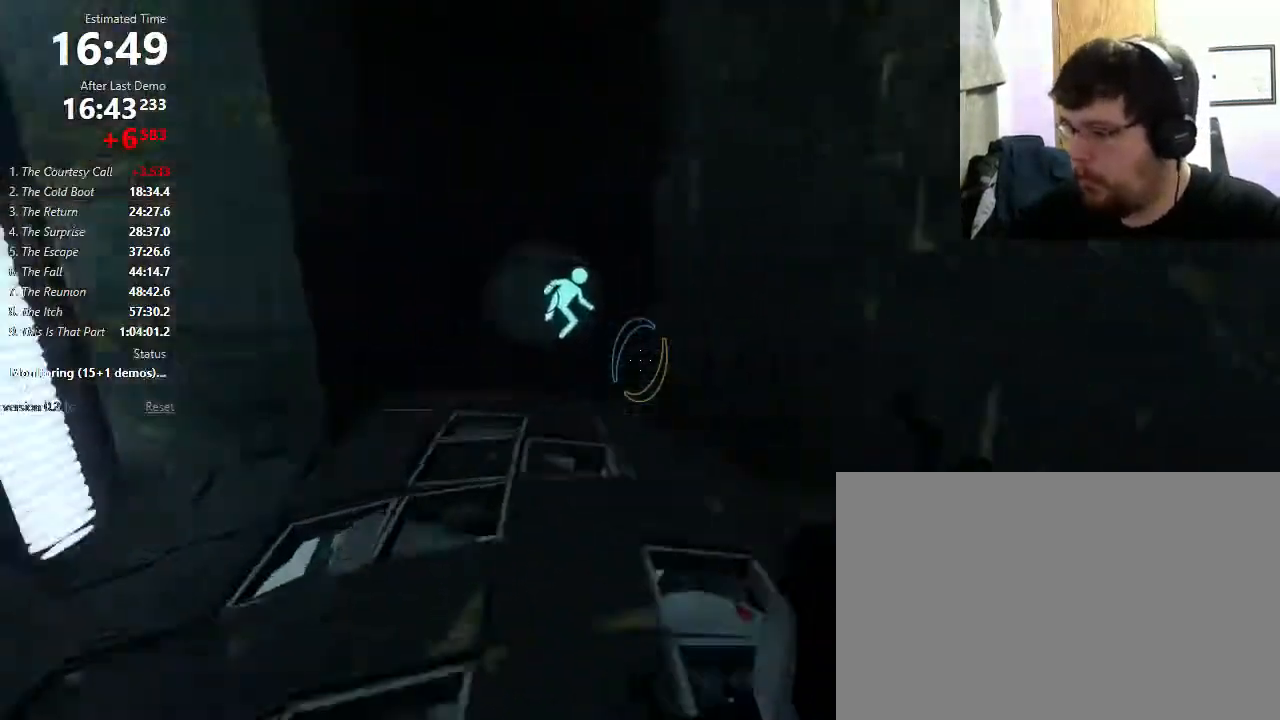
{"keys": ["d"], "mouse": [], "events": [[67, "mouse_wheel_down", "up"], [133, "a", "up"], [200, "d", "down"]]}
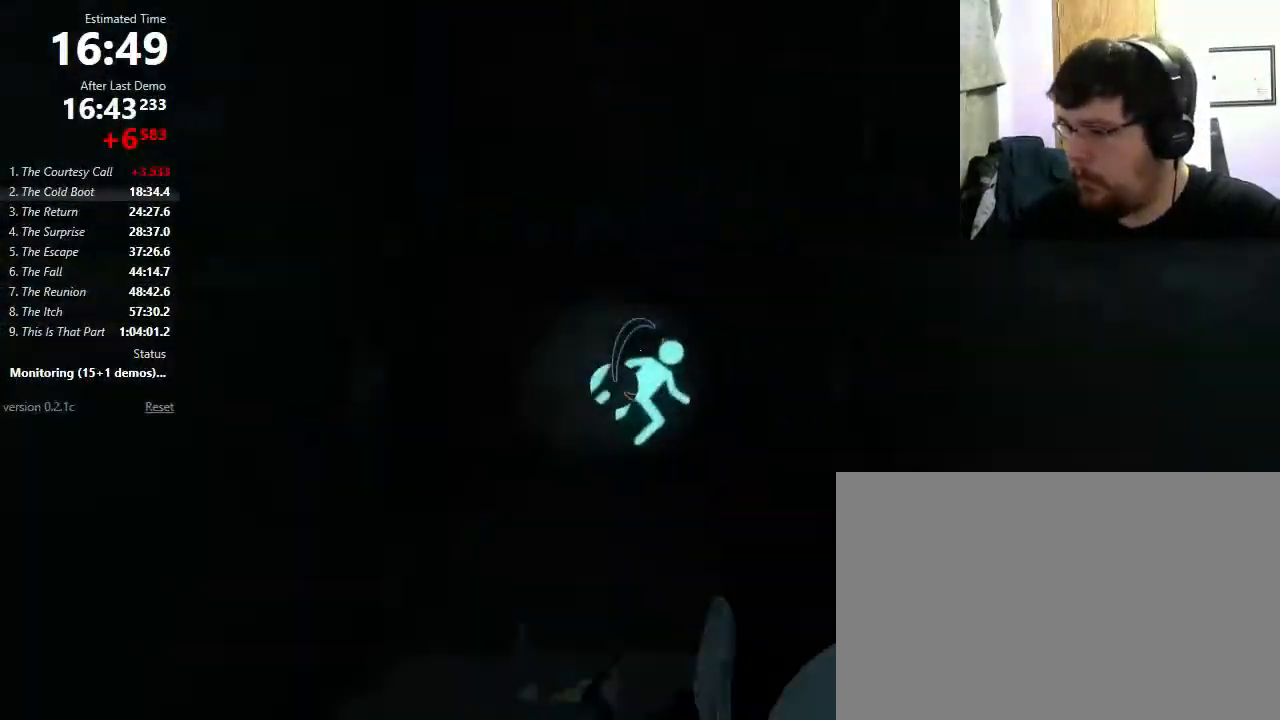
{"keys": ["shift"], "mouse": [], "events": [[33, "a", "down"], [33, "d", "up"], [67, "shift", "down"], [100, "mouse_wheel_down", "down"], [267, "a", "up"], [300, "mouse_wheel_down", "up"]]}
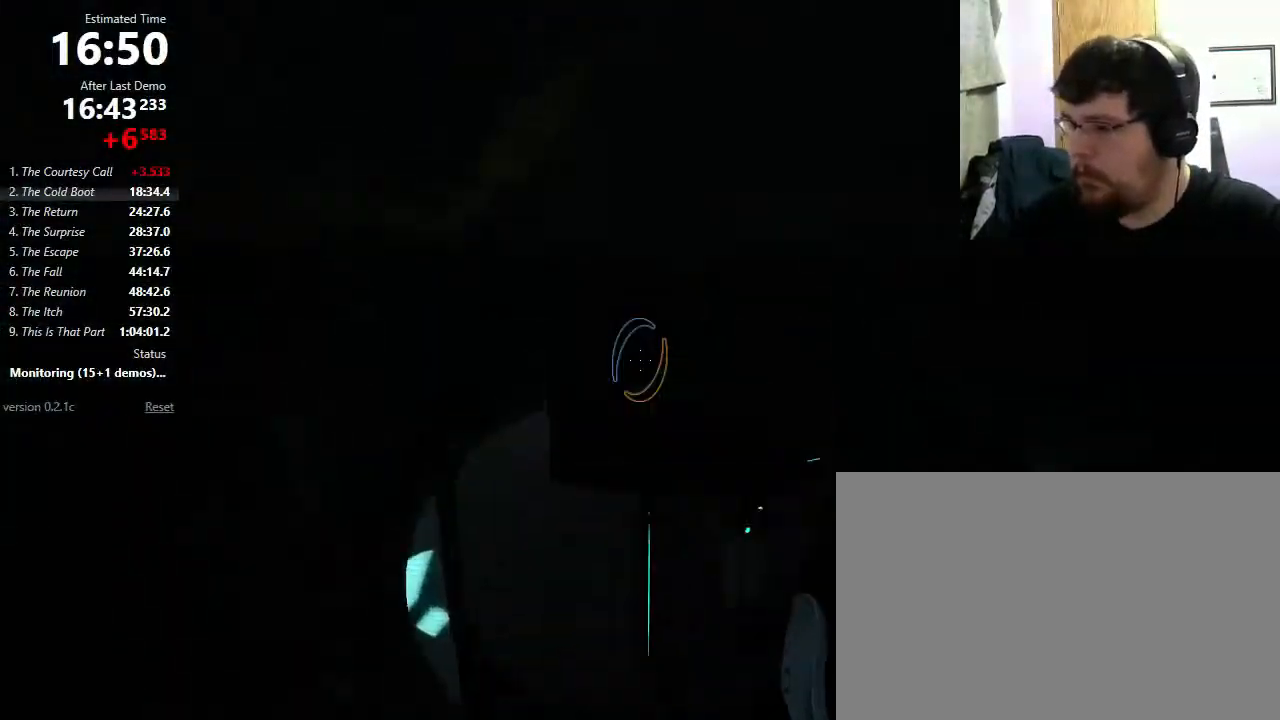
{"keys": ["d", "shift", "w"], "mouse": [], "events": [[67, "w", "down"], [500, "d", "down"]]}
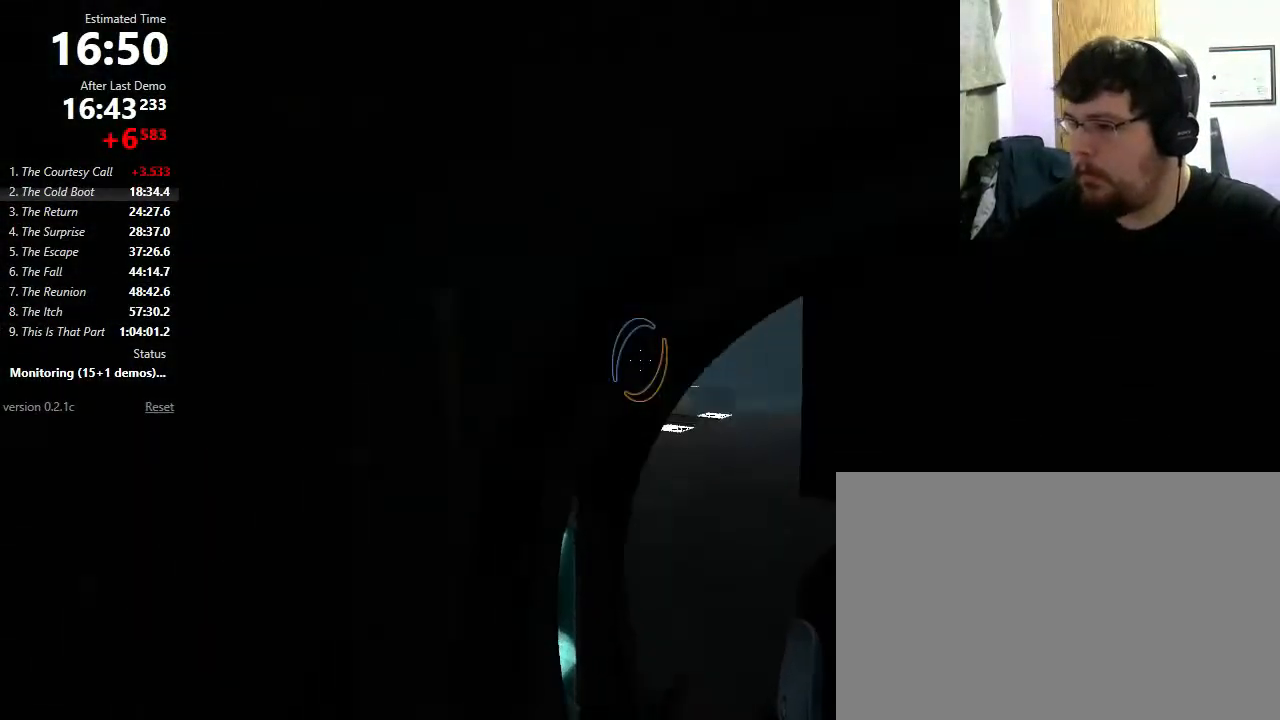
{"keys": ["shift"], "mouse": [], "events": [[400, "d", "up"], [400, "w", "up"]]}
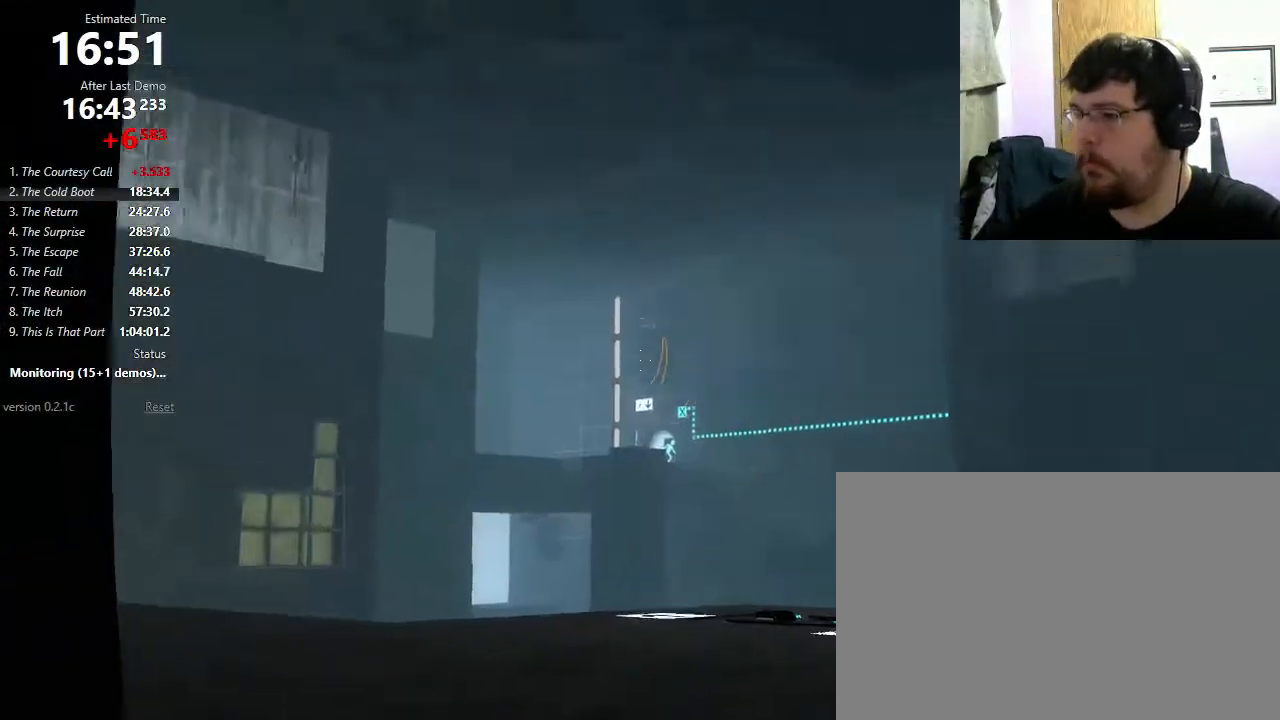
{"keys": ["shift", "w"], "mouse": [], "events": [[367, "w", "down"], [400, "d", "down"], [500, "d", "up"]]}
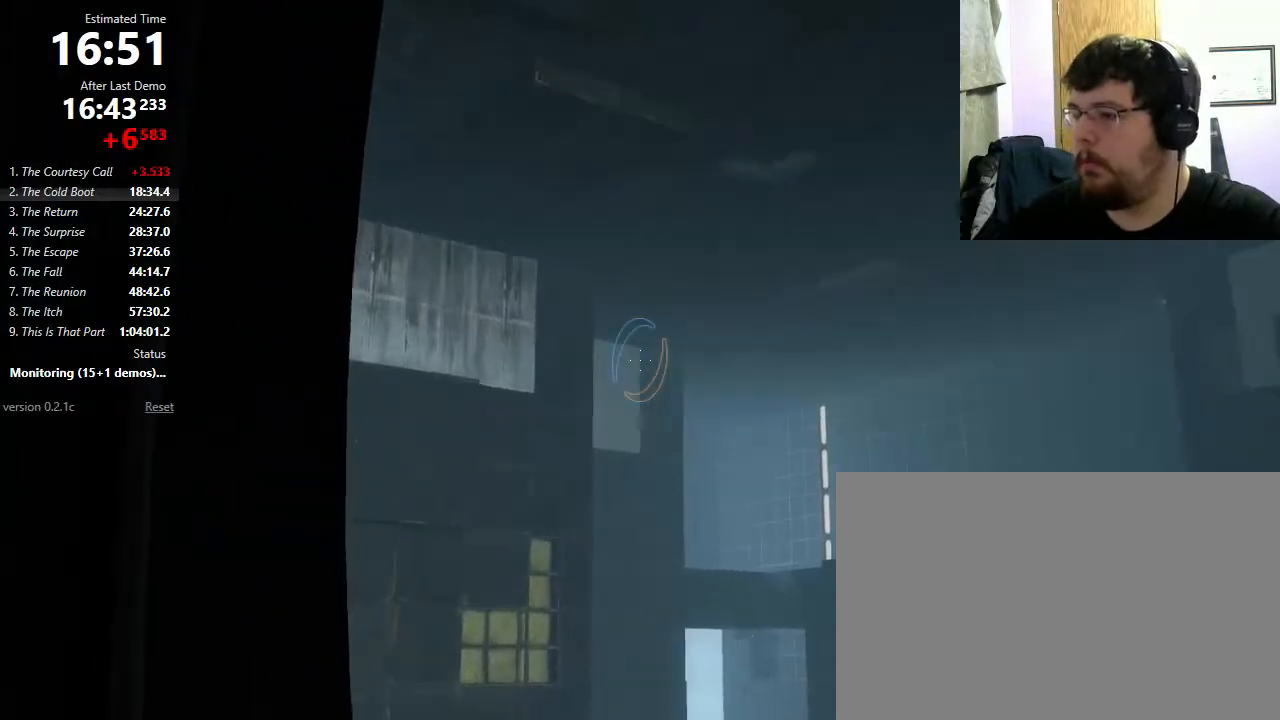
{"keys": ["shift"], "mouse": [], "events": [[133, "w", "up"]]}
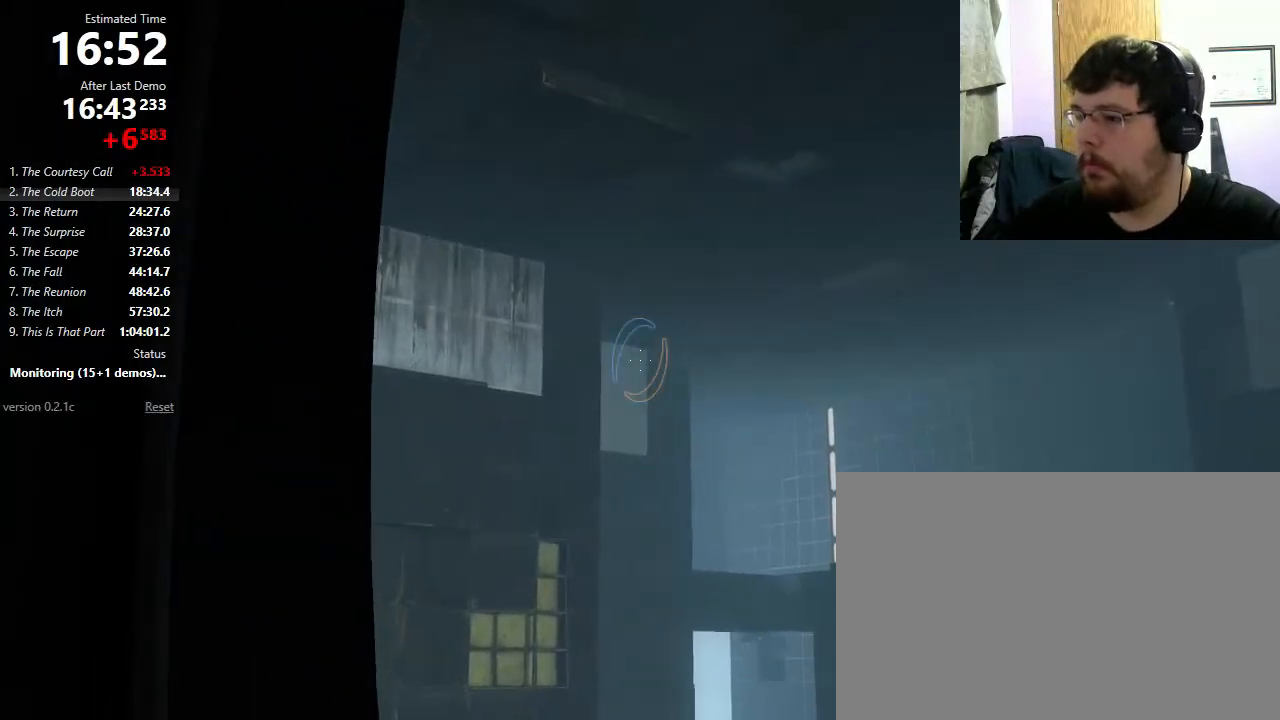
{"keys": ["shift"], "mouse": ["left"], "events": [[33, "mouse_left", "down"], [100, "mouse_left", "up"], [433, "mouse_left", "down"]]}
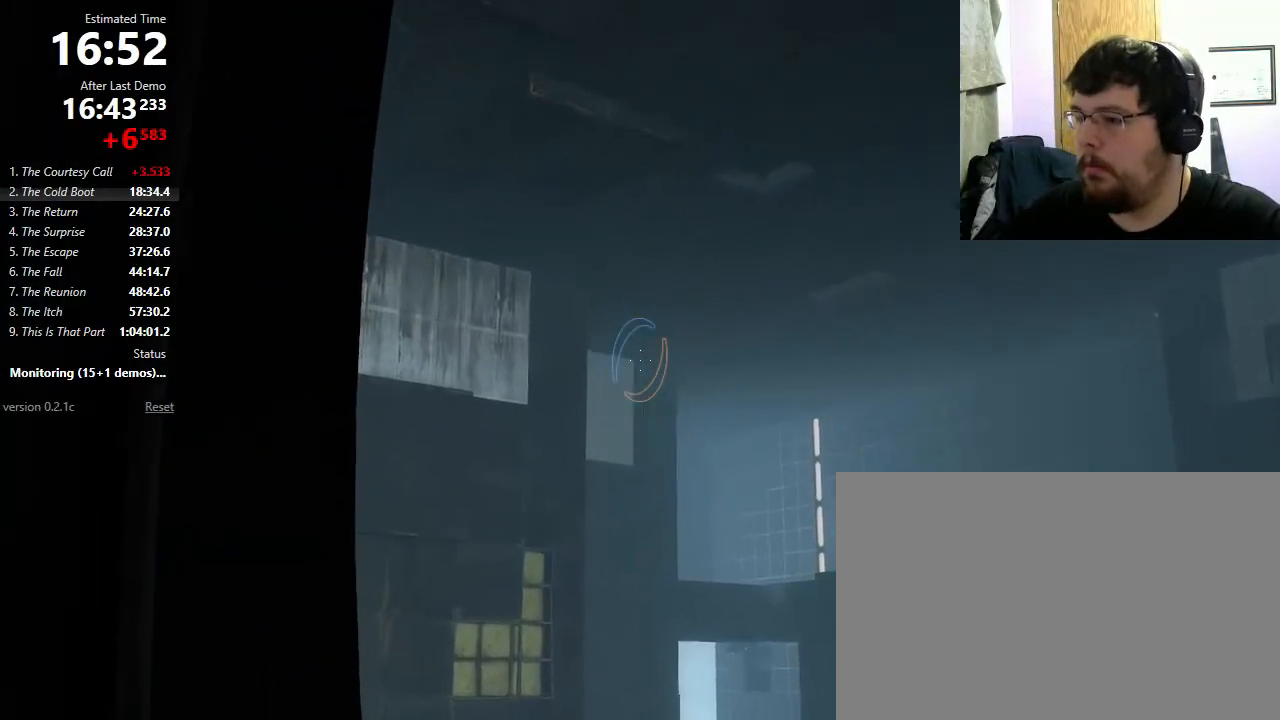
{"keys": ["shift"], "mouse": ["left"], "events": [[67, "mouse_left", "up"], [433, "mouse_left", "down"]]}
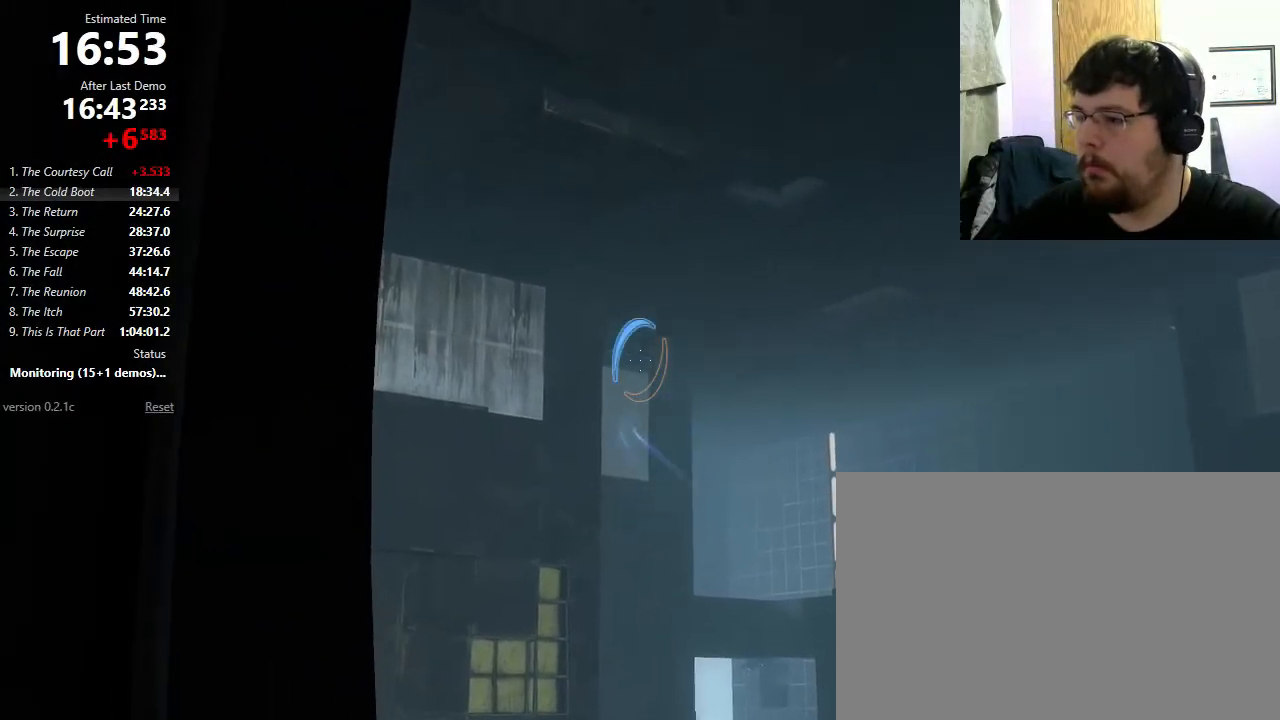
{"keys": ["a", "w"], "mouse": [], "events": [[67, "mouse_left", "up"], [200, "shift", "up"], [200, "w", "down"], [467, "a", "down"]]}
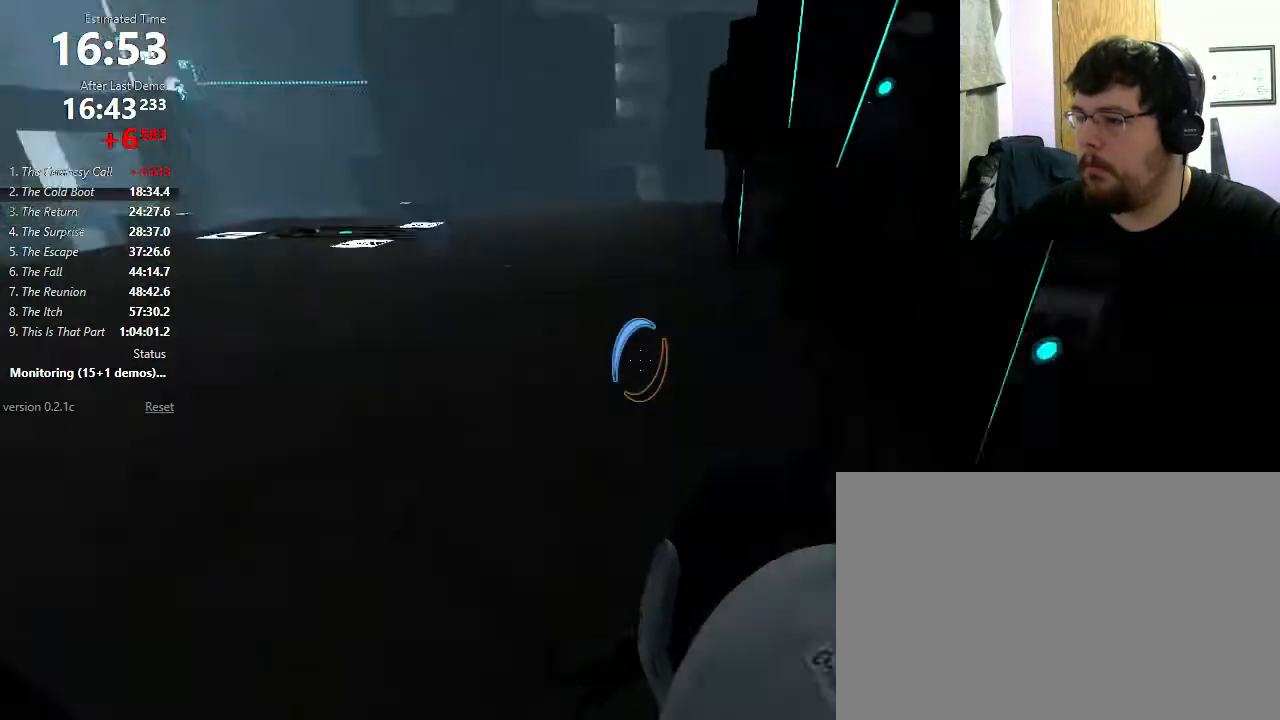
{"keys": ["w"], "mouse": [], "events": [[100, "a", "up"]]}
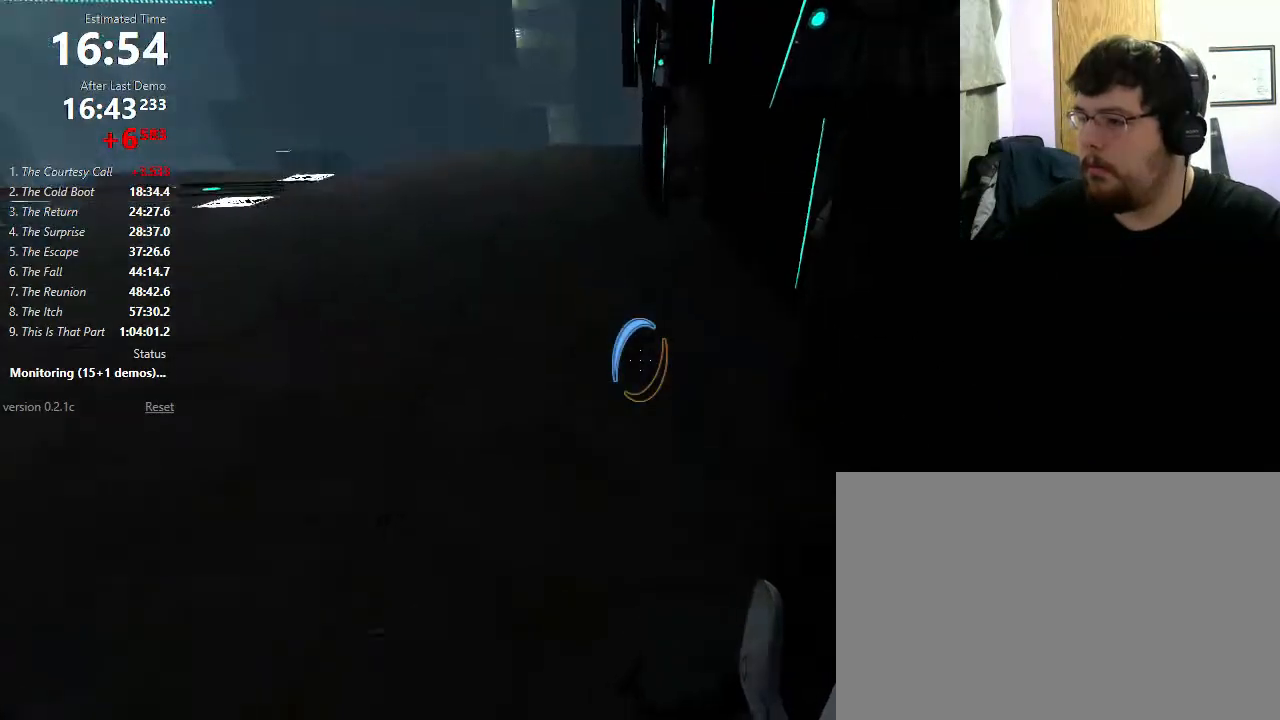
{"keys": ["a"], "mouse": ["wheel_down"], "events": [[100, "a", "down"], [133, "w", "up"], [400, "mouse_wheel_down", "down"]]}
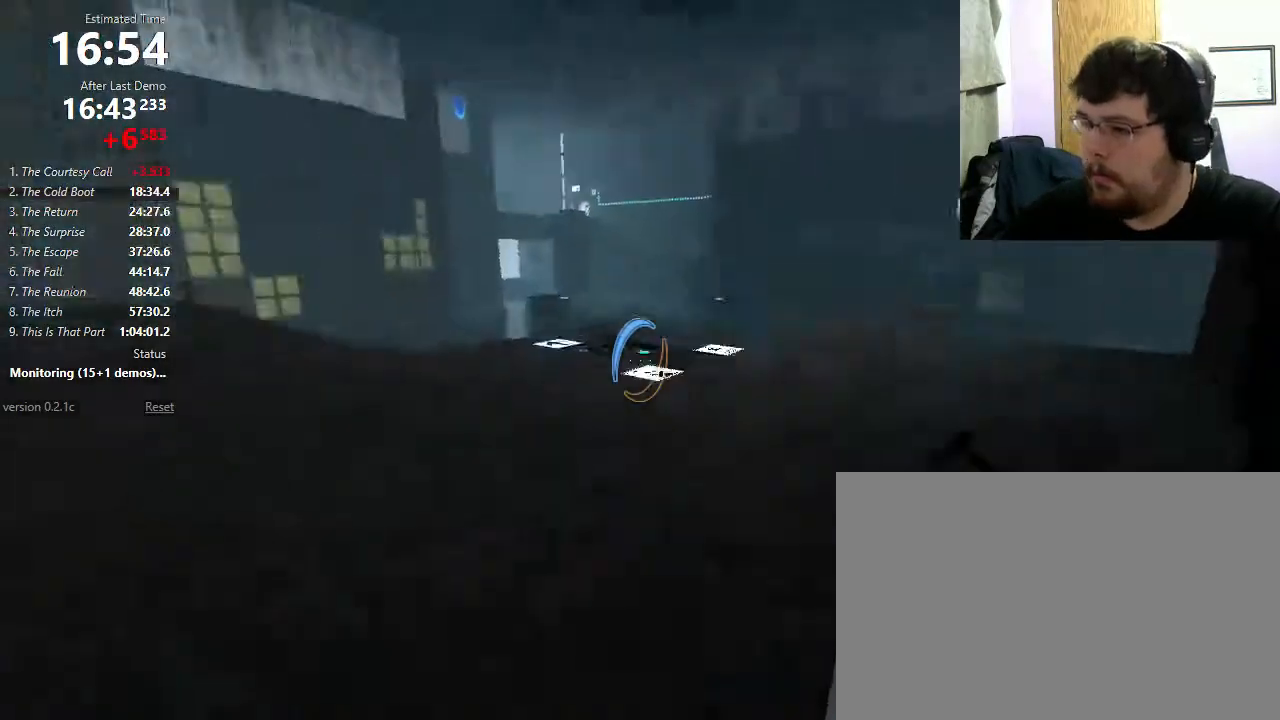
{"keys": ["d"], "mouse": [], "events": [[33, "mouse_wheel_down", "up"], [100, "a", "up"], [133, "d", "down"]]}
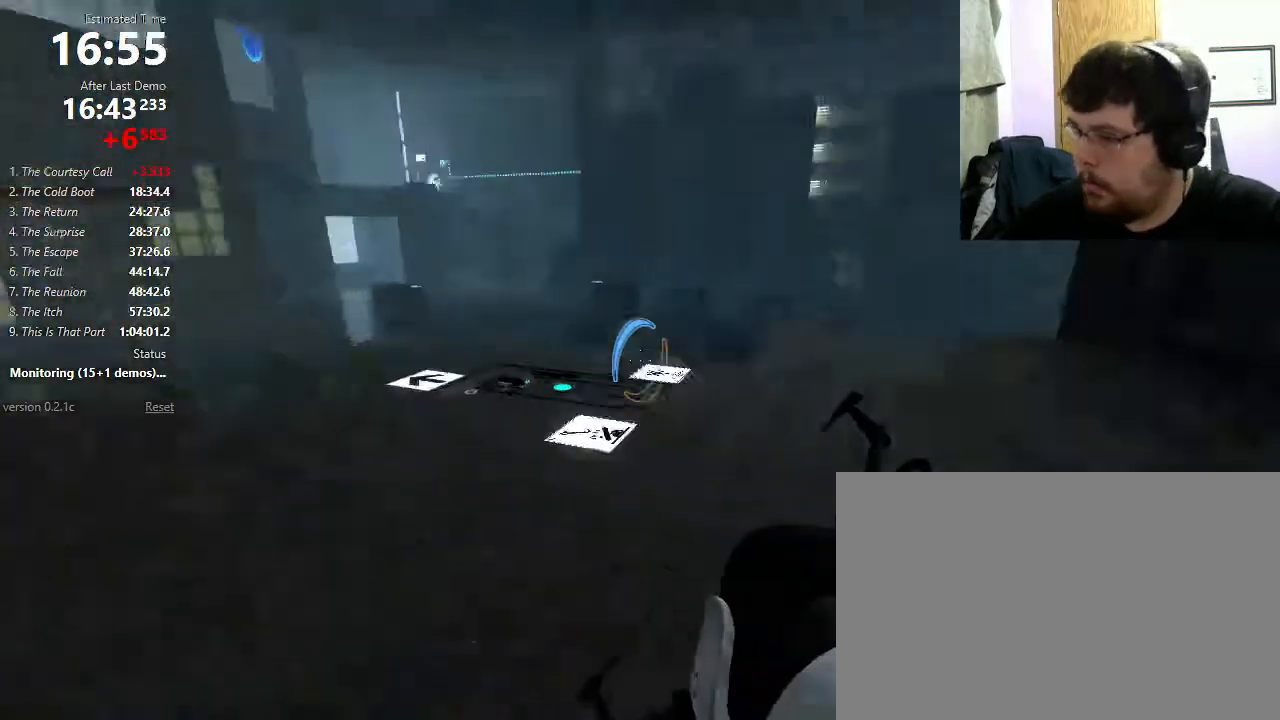
{"keys": ["d"], "mouse": [], "events": [[33, "a", "down"], [33, "d", "up"], [100, "mouse_wheel_down", "down"], [300, "a", "up"], [300, "mouse_wheel_down", "up"], [333, "d", "down"]]}
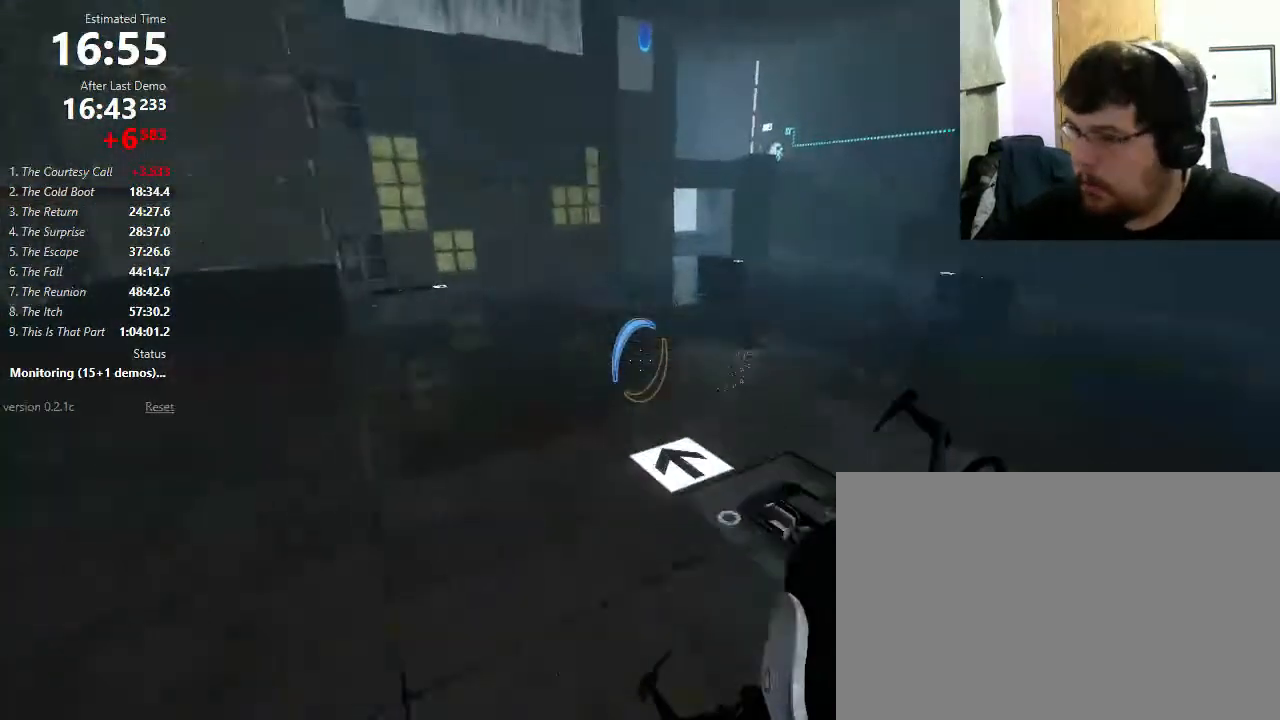
{"keys": [], "mouse": [], "events": [[300, "d", "up"]]}